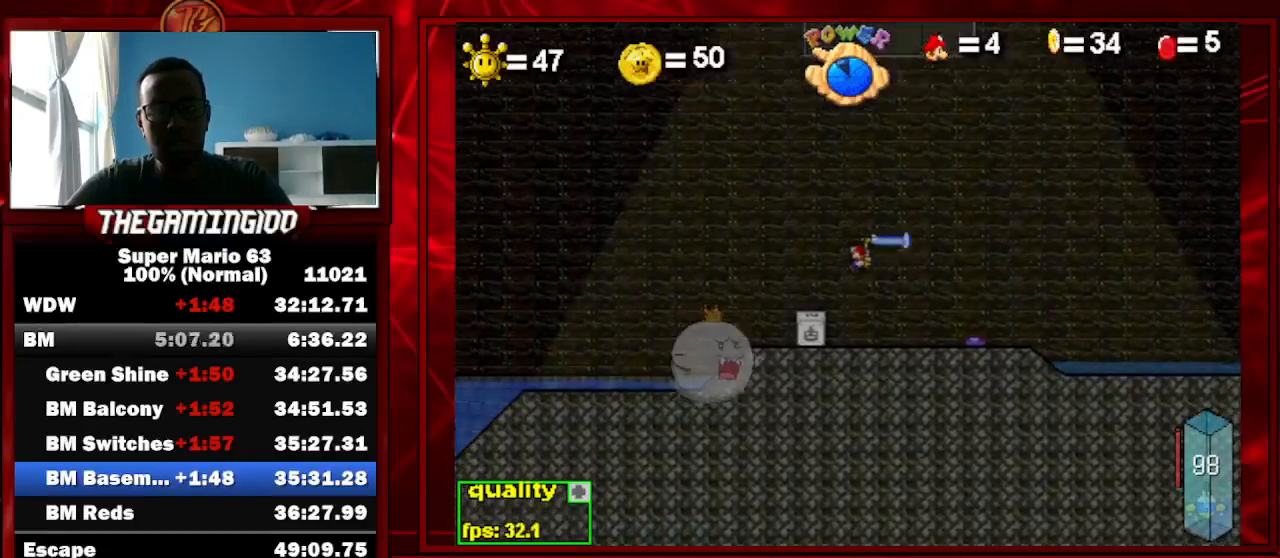
Gameplay with keyboard; each line is a JSON object with the keys held at the frame after it. "events" lists presses ("down") and releases ("up") of "c", "down", "left", "minus", "p", "right", "semicolon", "shift_l", "shift_r", "up", "x" and "z" between this image and that frame as [ms after this image, input, new state], when the widget could be followed in between. No other keys are recorded. Mouse input is not recorded.
{"keys": ["c", "left"], "events": [[67, "up", "up"]]}
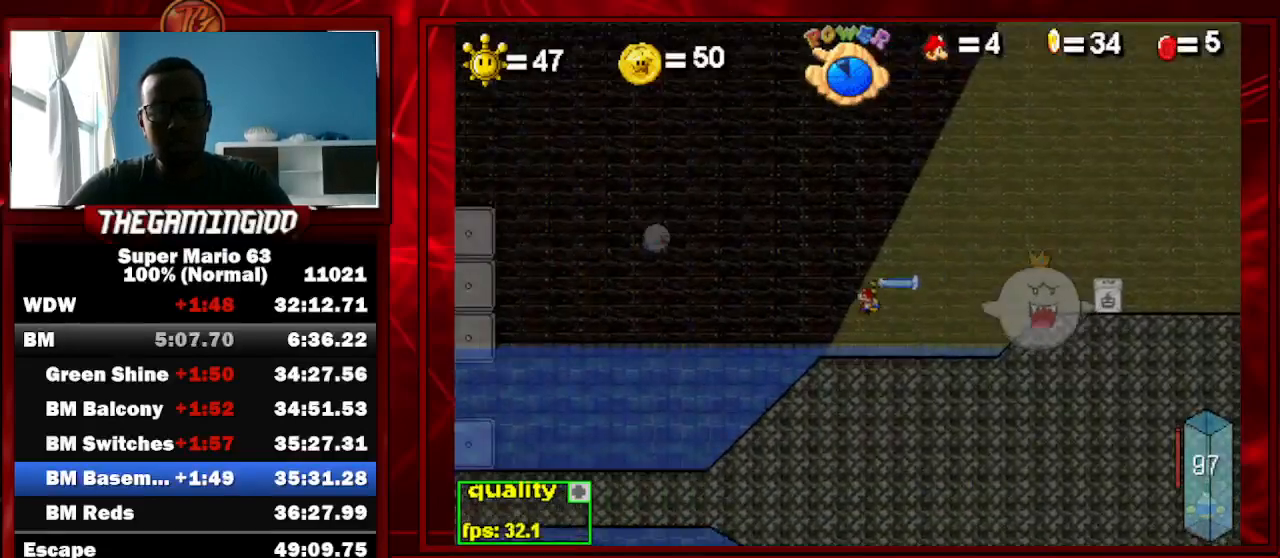
{"keys": ["c", "down", "left"], "events": [[300, "down", "down"]]}
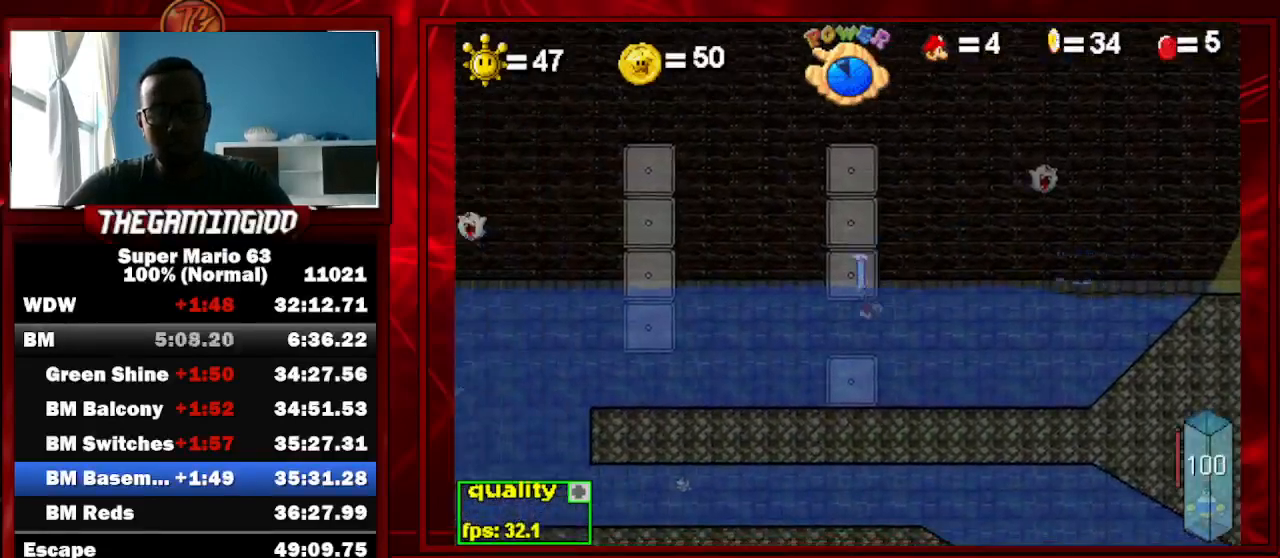
{"keys": ["c", "left"], "events": [[233, "down", "up"]]}
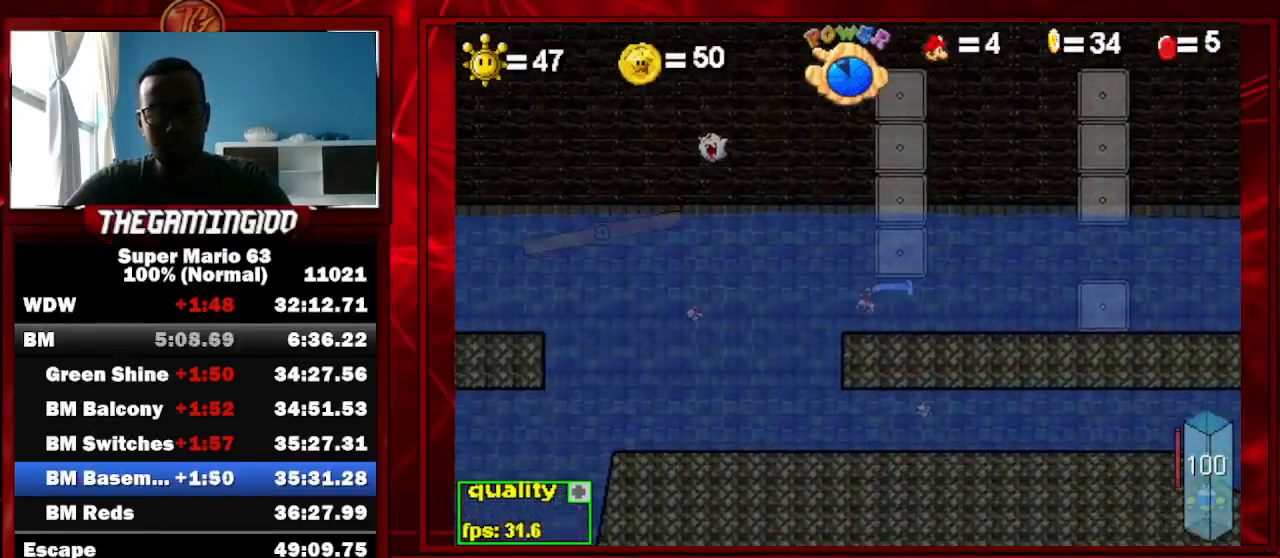
{"keys": ["c", "left", "semicolon"], "events": [[333, "down", "down"], [367, "down", "up"], [433, "semicolon", "down"]]}
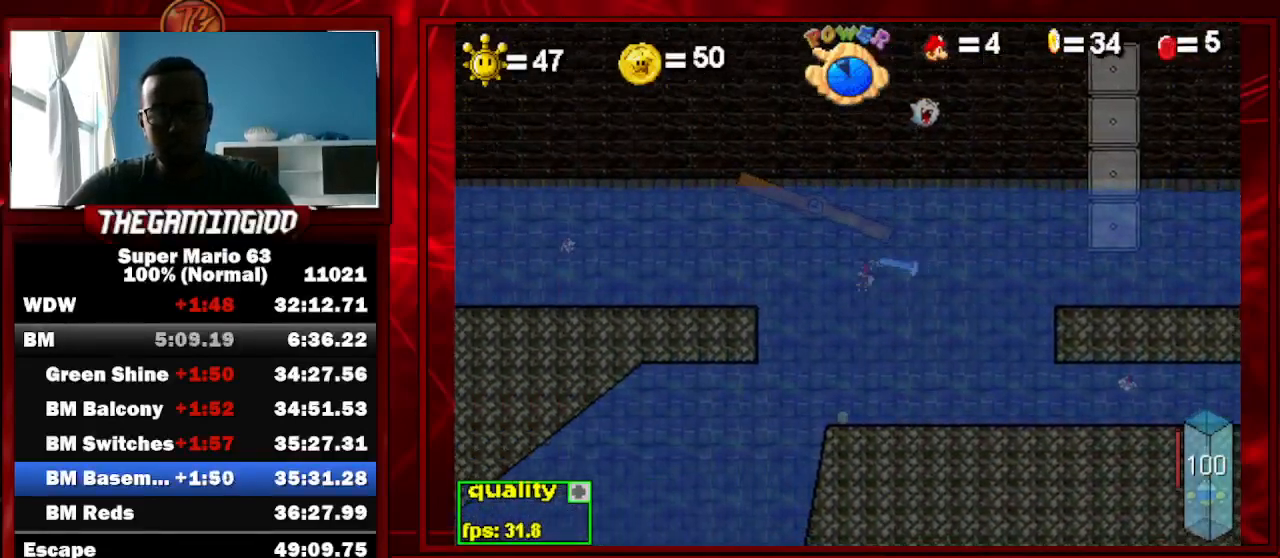
{"keys": ["c", "left"], "events": [[333, "semicolon", "up"]]}
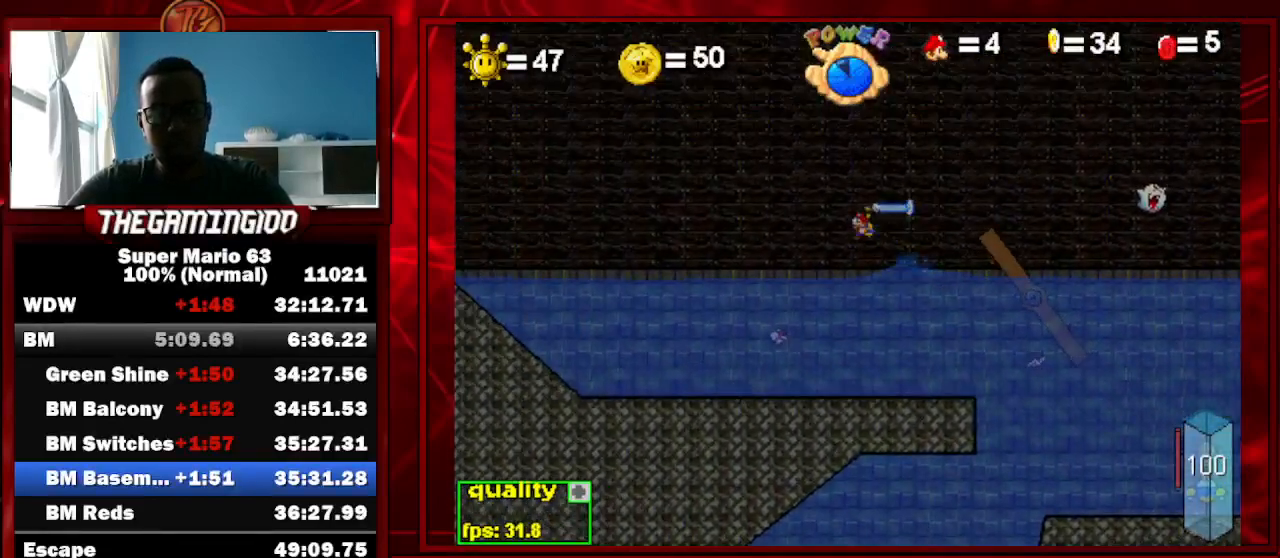
{"keys": ["c", "left"], "events": []}
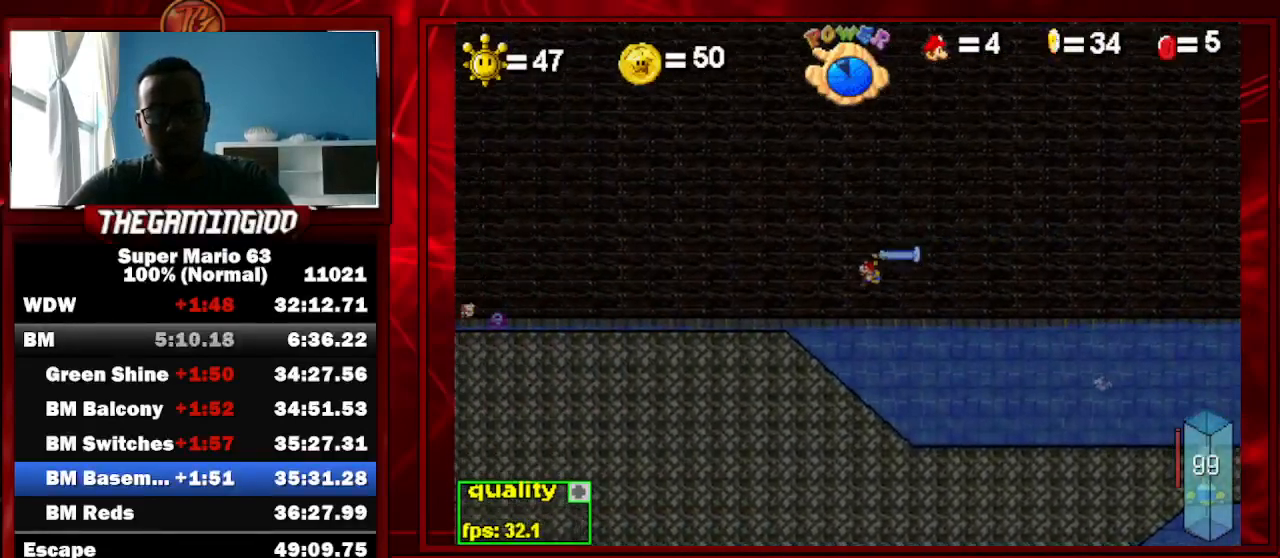
{"keys": [], "events": [[67, "x", "down"], [133, "c", "up"], [133, "x", "up"], [200, "left", "up"], [333, "right", "down"], [400, "right", "up"]]}
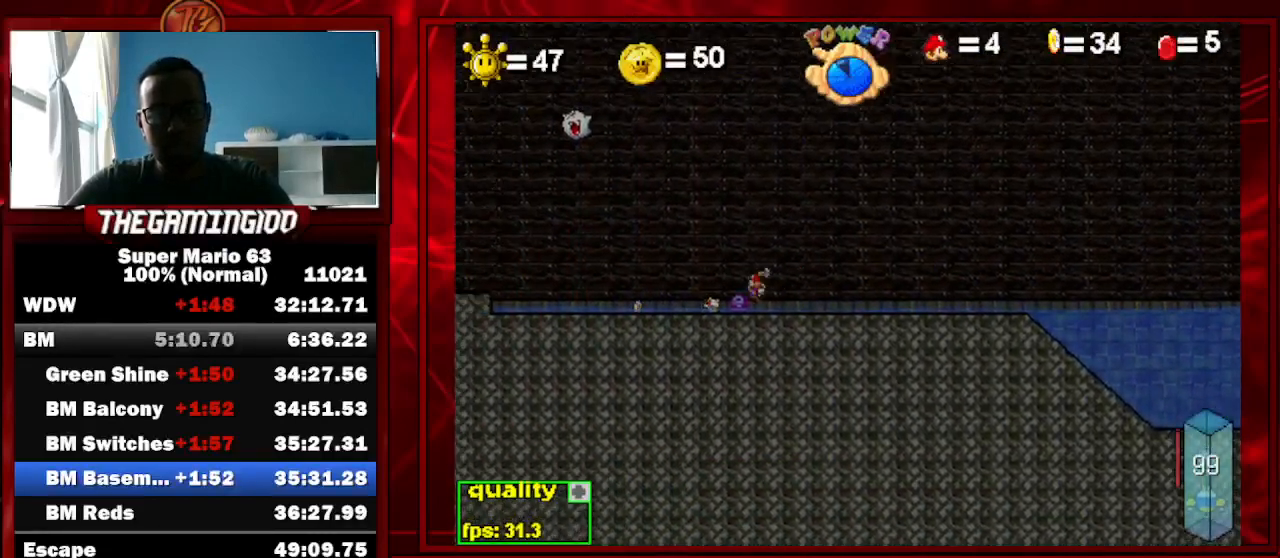
{"keys": ["c", "right"], "events": [[200, "c", "down"], [200, "right", "down"]]}
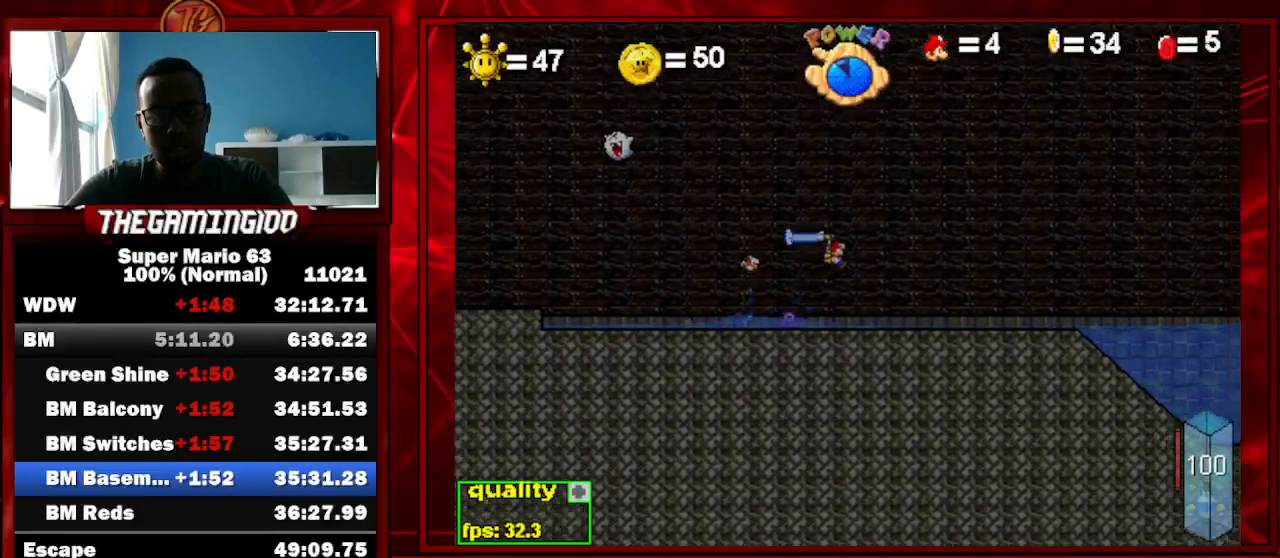
{"keys": ["c", "right"], "events": []}
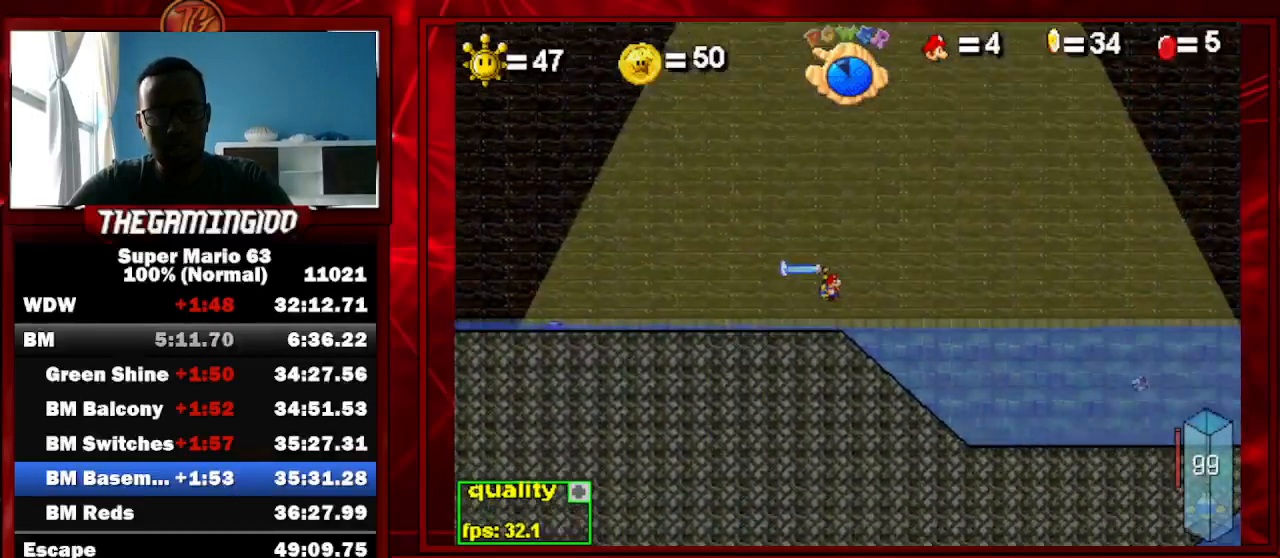
{"keys": ["c", "down", "right"], "events": [[100, "down", "down"]]}
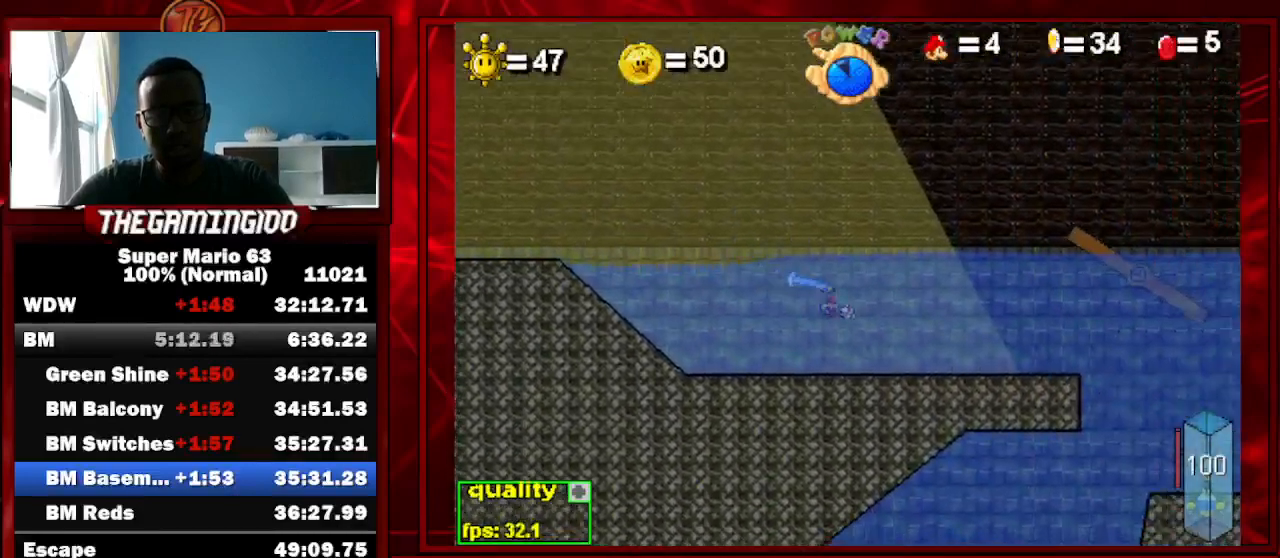
{"keys": ["right"], "events": [[133, "down", "up"], [267, "c", "up"]]}
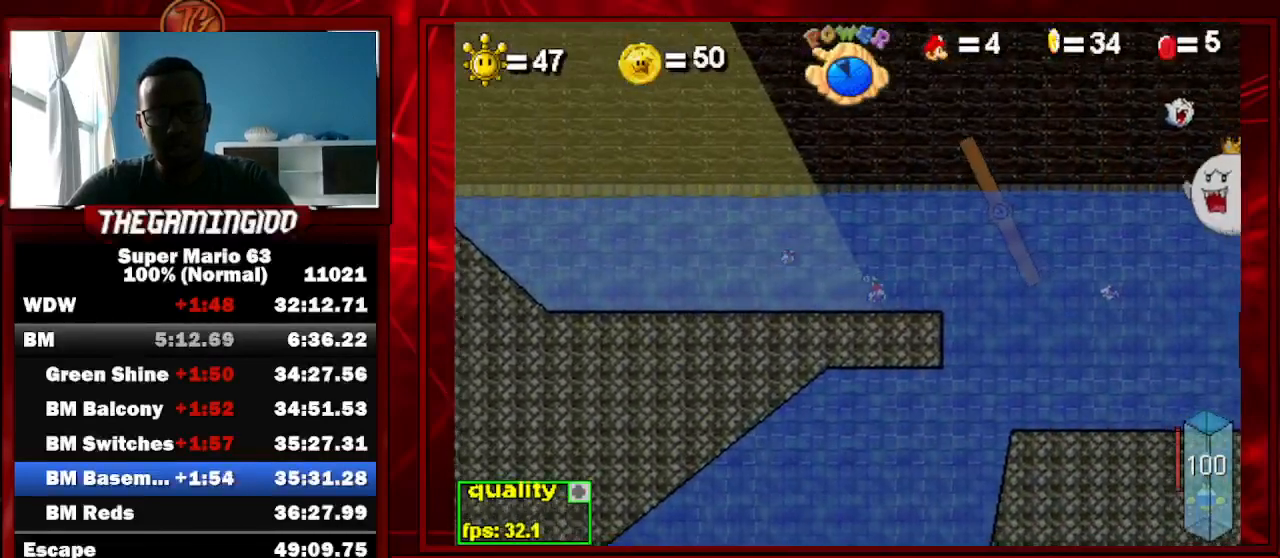
{"keys": ["c", "right"], "events": [[500, "c", "down"]]}
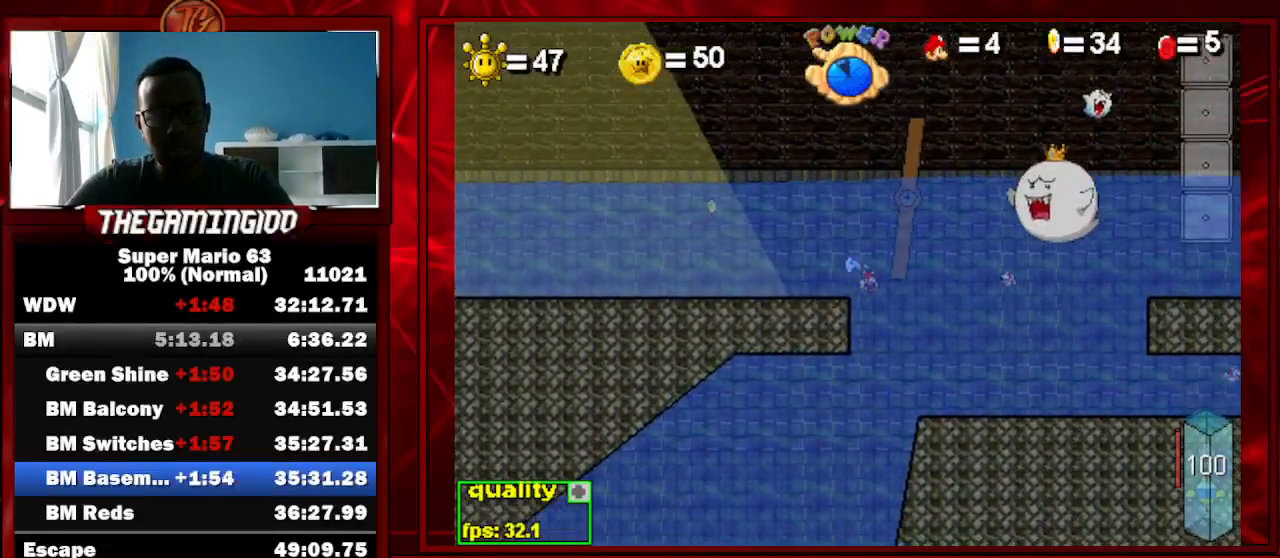
{"keys": ["c", "left"], "events": [[433, "left", "down"], [433, "right", "up"]]}
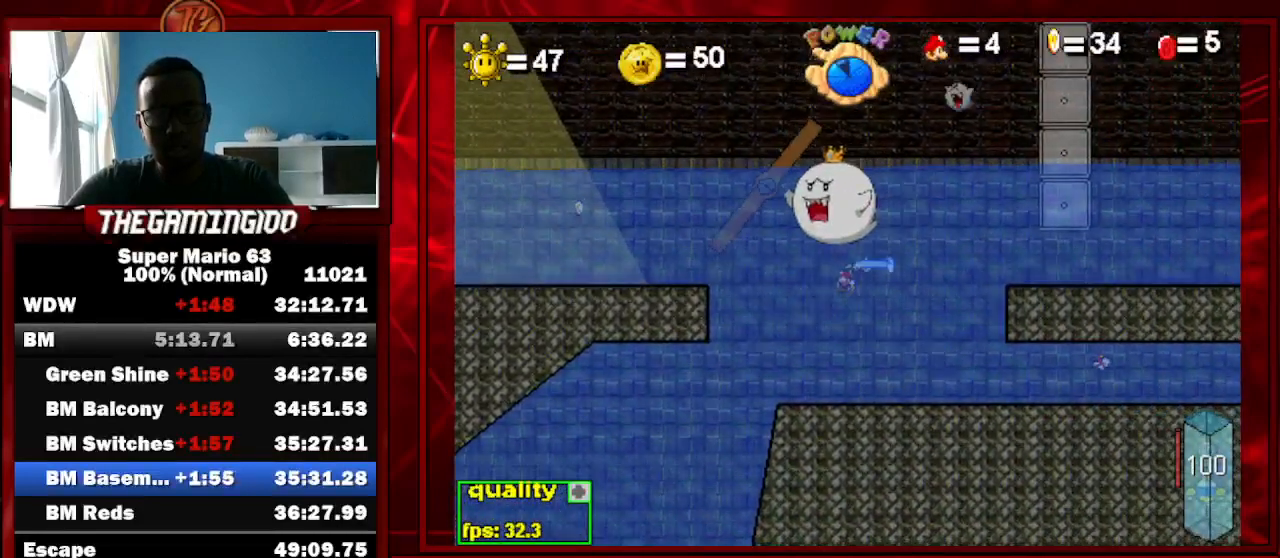
{"keys": ["c", "left", "semicolon"], "events": [[33, "semicolon", "down"]]}
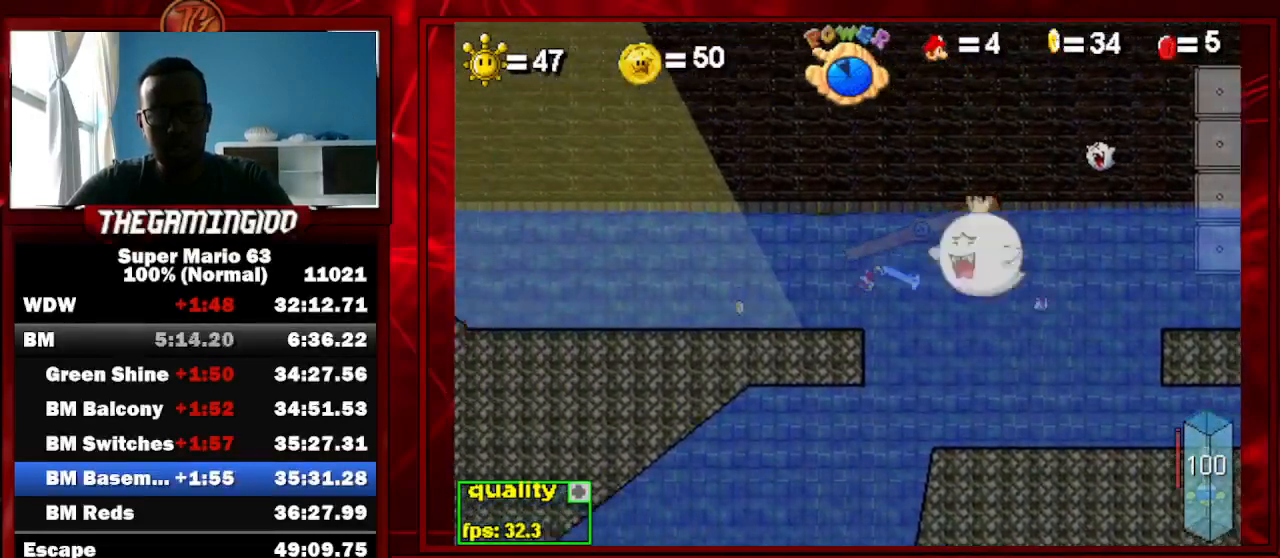
{"keys": ["c"], "events": [[267, "semicolon", "up"], [367, "left", "up"]]}
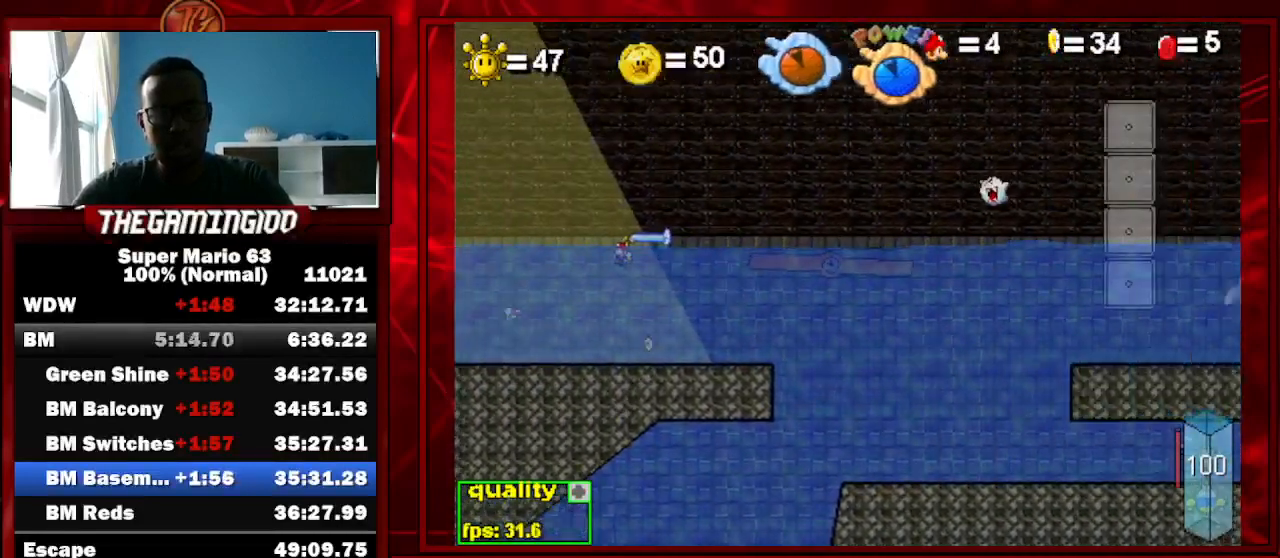
{"keys": ["c"], "events": []}
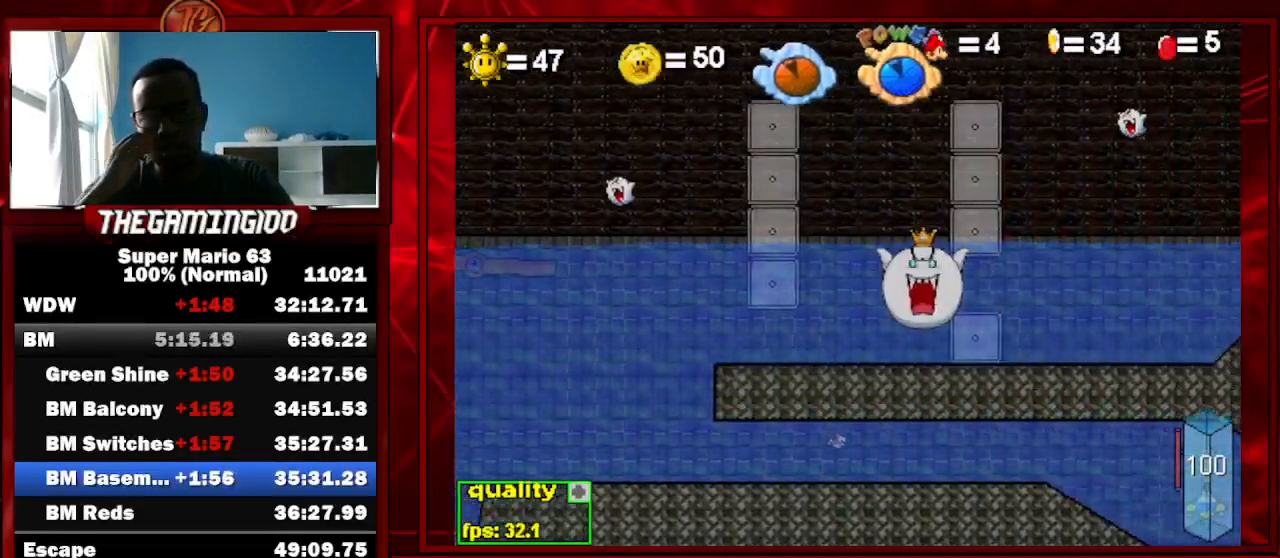
{"keys": ["c"], "events": []}
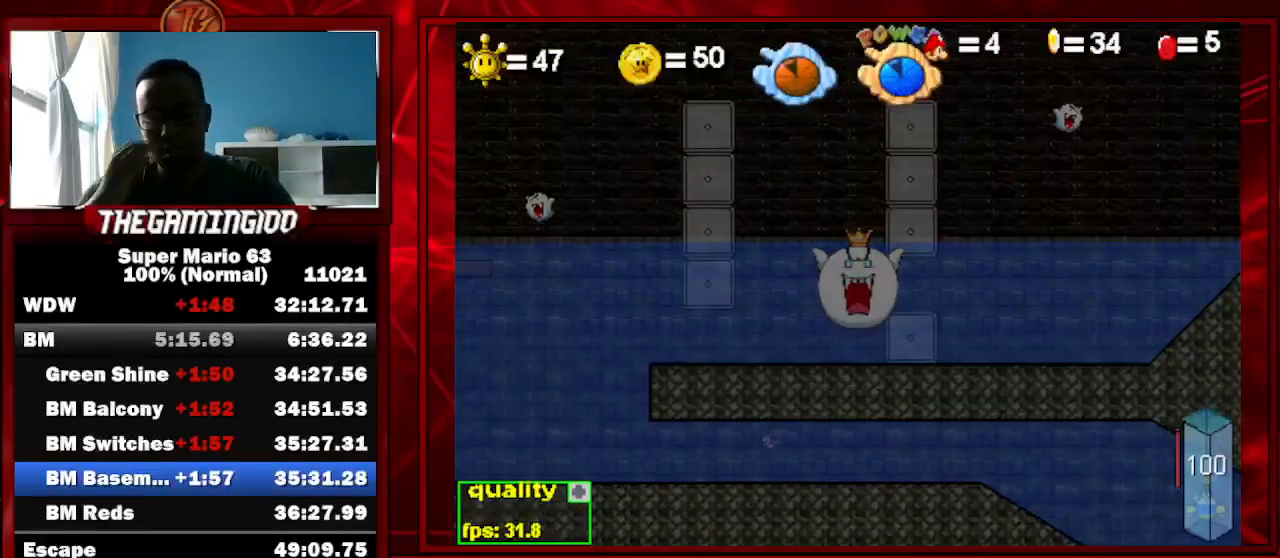
{"keys": ["c", "left", "semicolon"], "events": [[367, "left", "down"], [367, "semicolon", "down"]]}
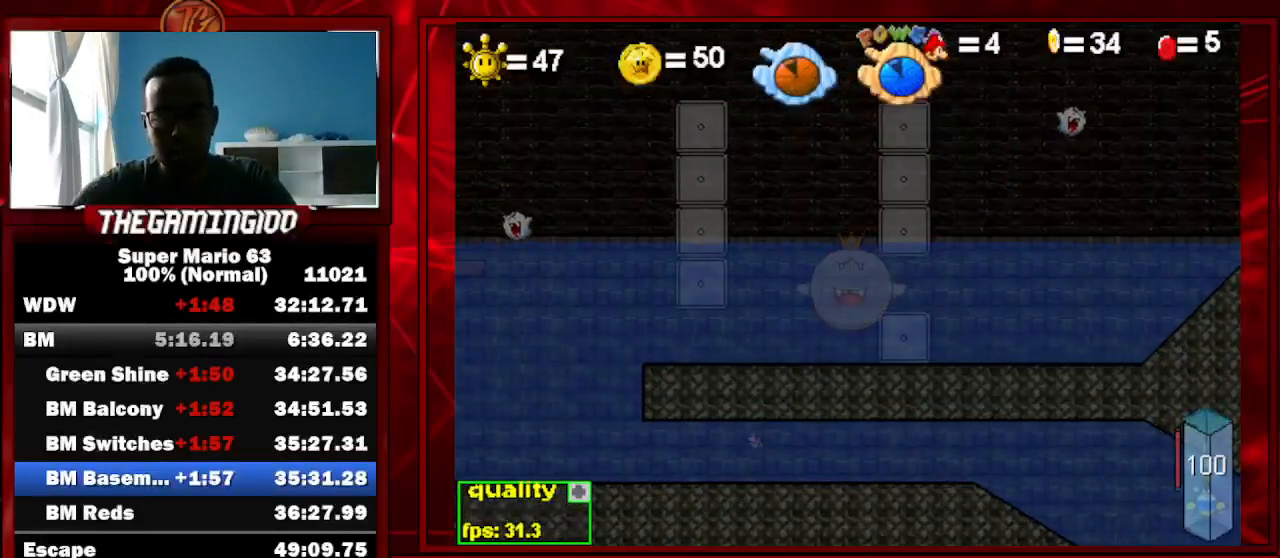
{"keys": ["c", "left"], "events": [[233, "semicolon", "up"]]}
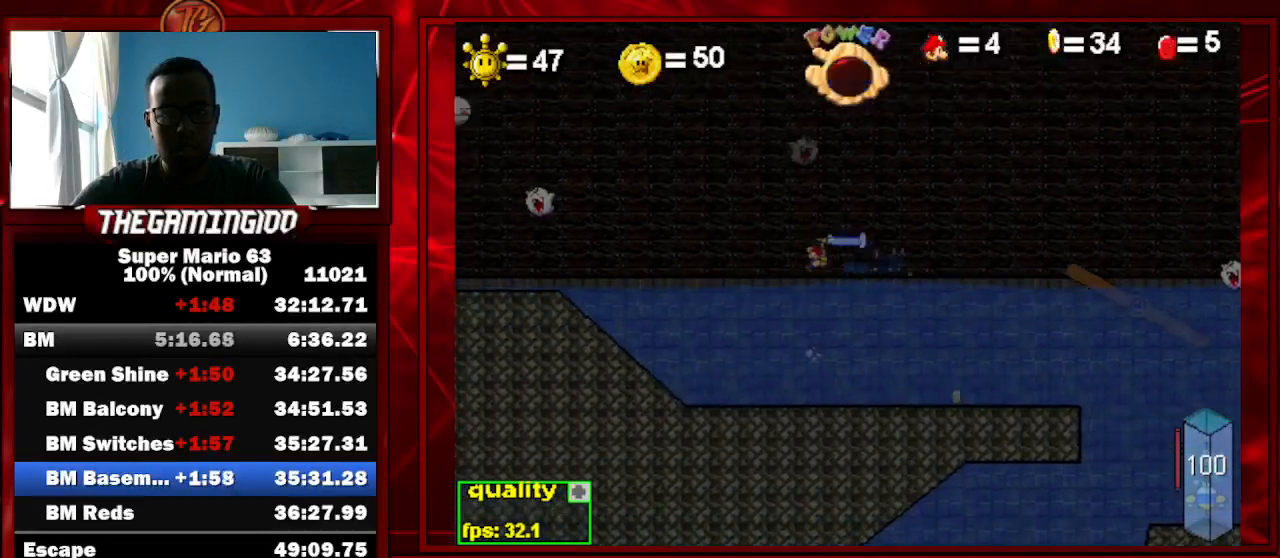
{"keys": ["left", "up"], "events": [[400, "up", "down"], [500, "c", "up"]]}
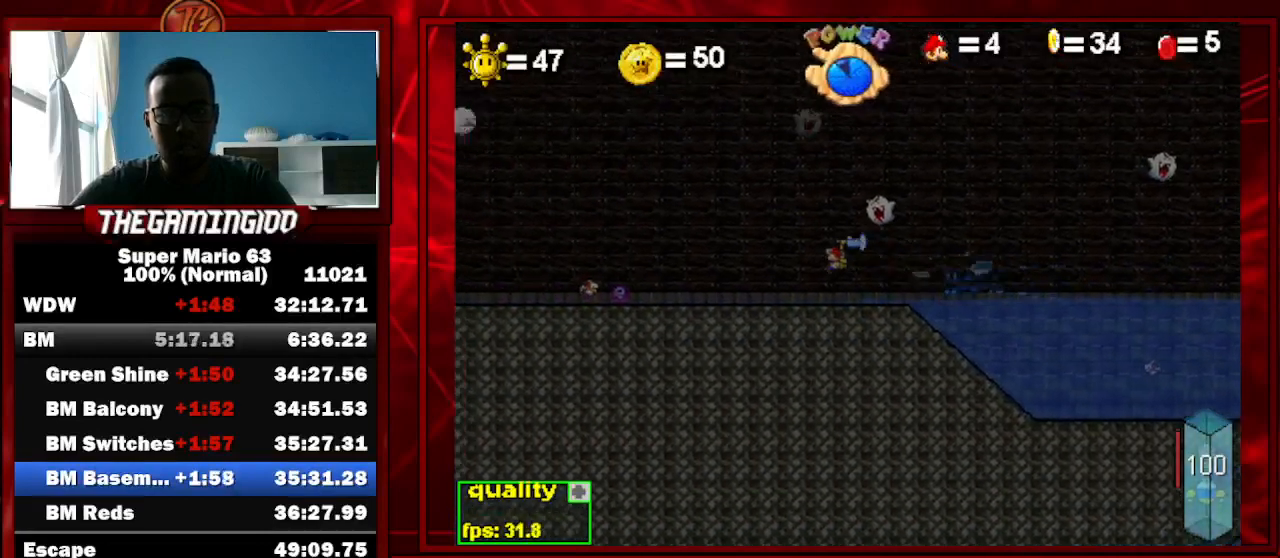
{"keys": ["c", "left", "up"], "events": [[33, "left", "up"], [33, "up", "up"], [167, "right", "down"], [233, "right", "up"], [467, "c", "down"], [467, "left", "down"], [467, "up", "down"]]}
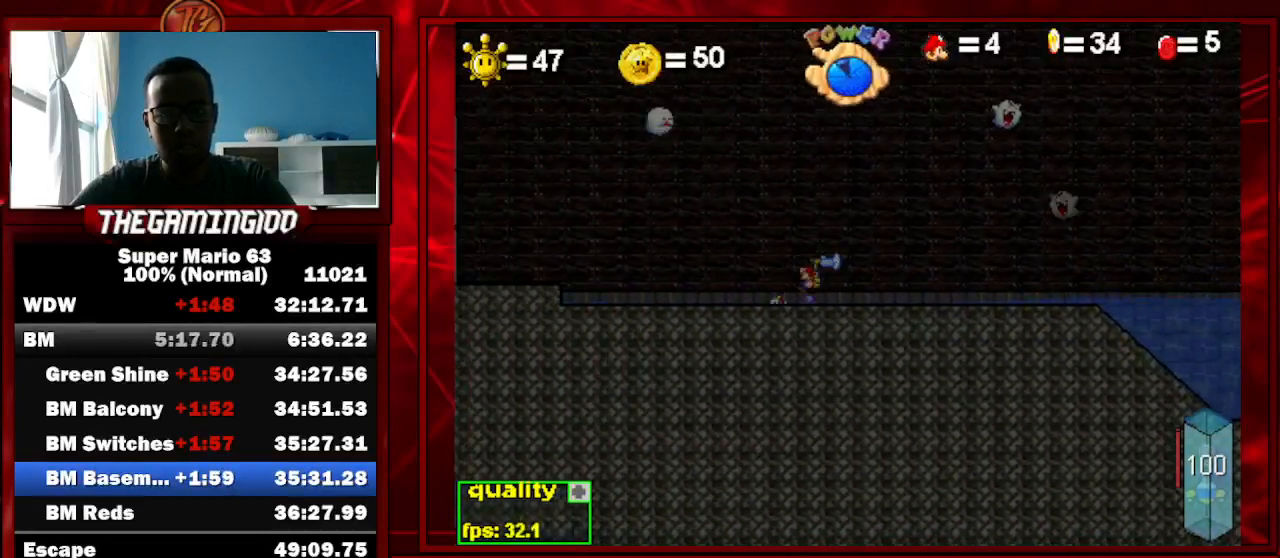
{"keys": ["c", "left", "up"], "events": []}
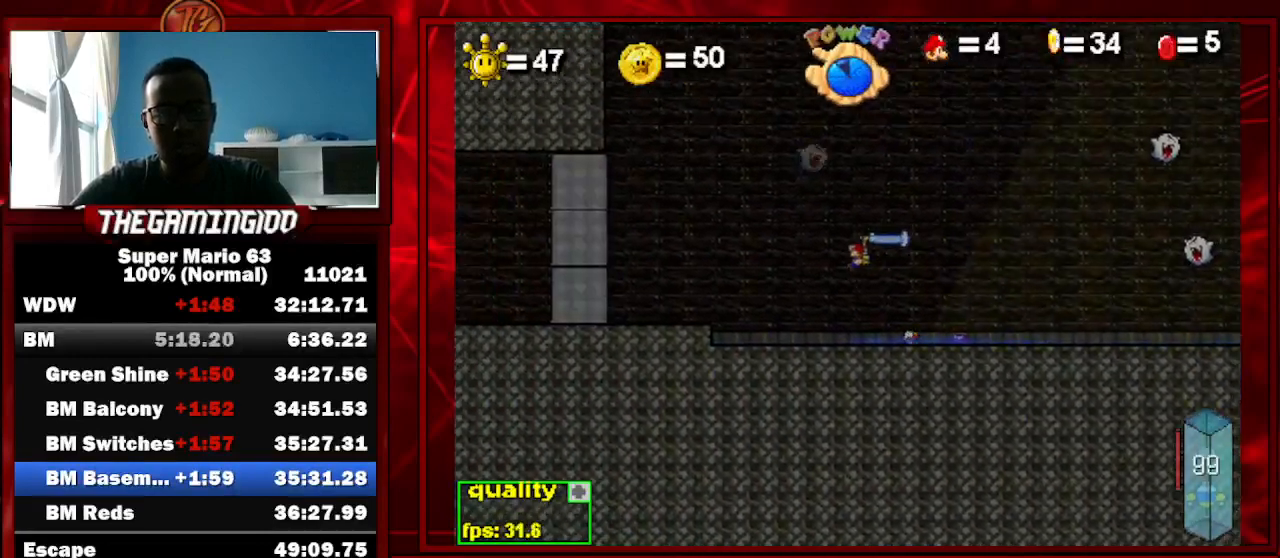
{"keys": ["right"], "events": [[100, "c", "up"], [100, "left", "up"], [100, "up", "up"], [500, "right", "down"]]}
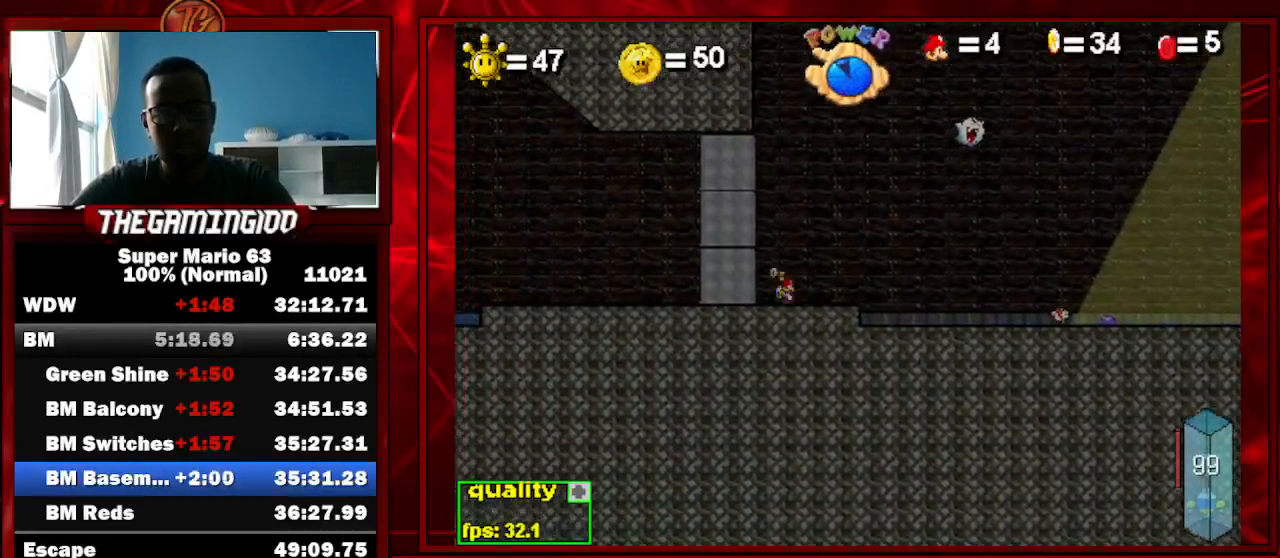
{"keys": ["right"], "events": [[67, "right", "up"], [467, "right", "down"]]}
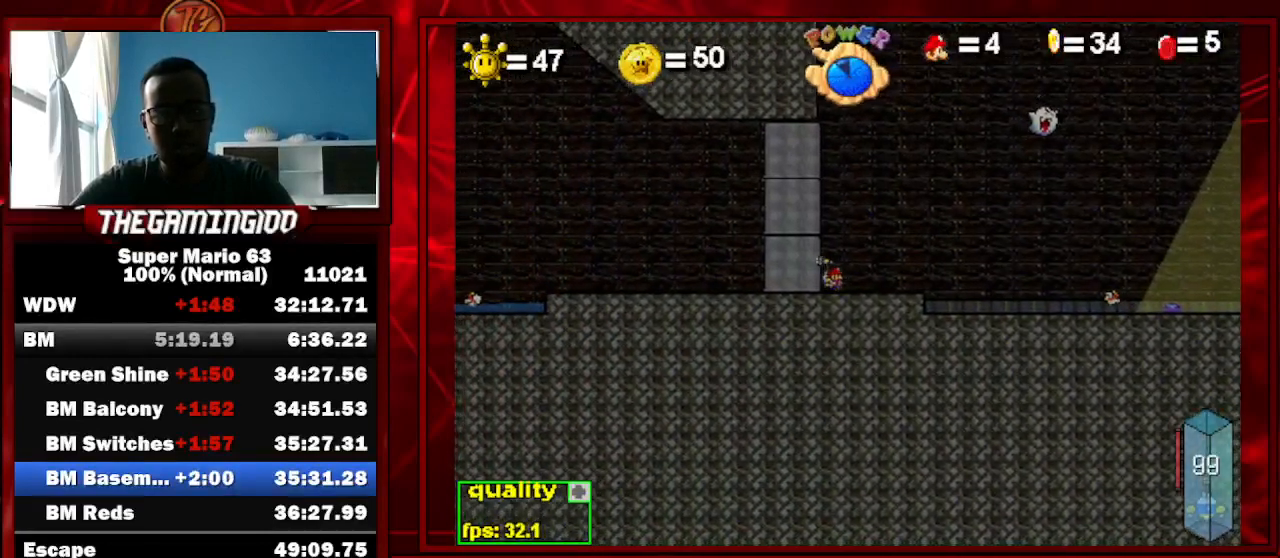
{"keys": ["right"], "events": [[67, "c", "down"], [233, "up", "down"], [433, "up", "up"], [467, "c", "up"]]}
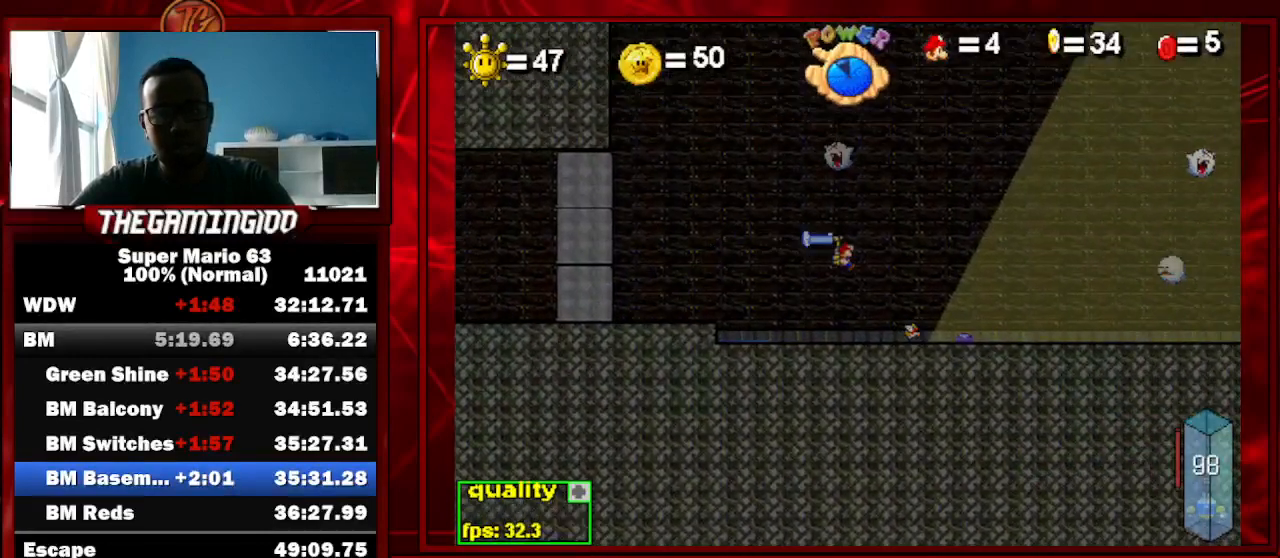
{"keys": [], "events": [[33, "right", "up"], [200, "x", "down"], [300, "x", "up"], [400, "left", "down"], [500, "left", "up"]]}
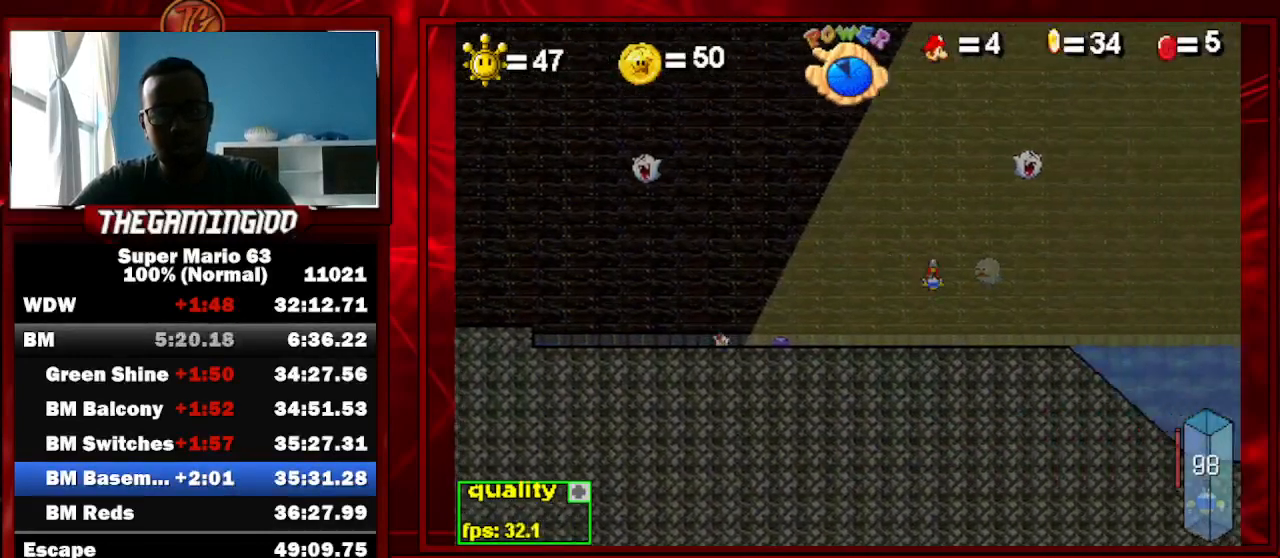
{"keys": ["right"], "events": [[500, "right", "down"]]}
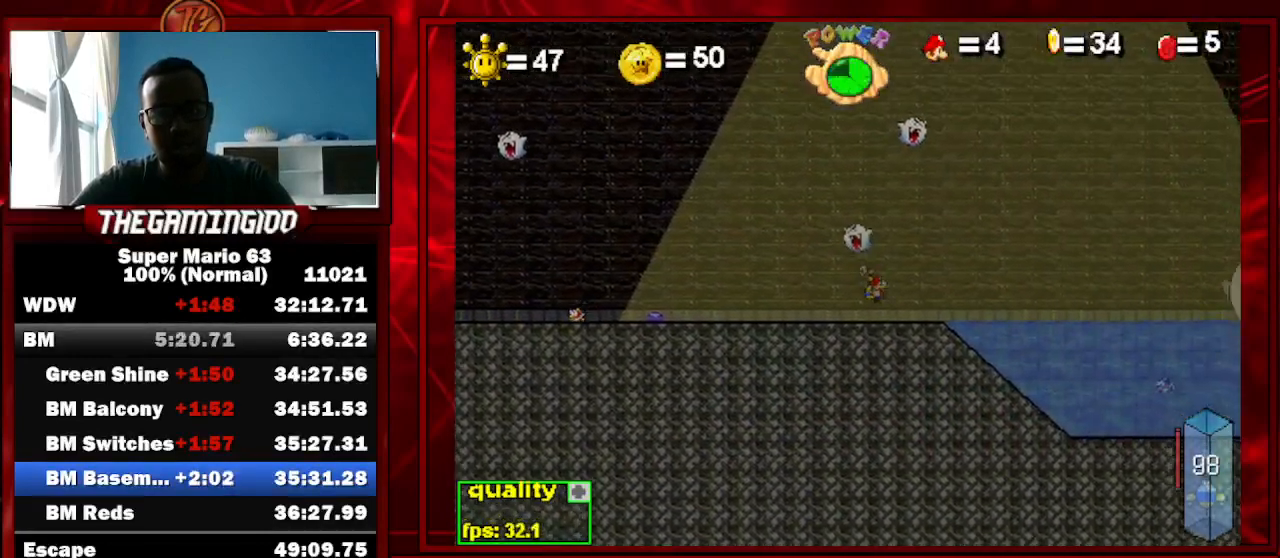
{"keys": ["c", "down", "right"], "events": [[67, "c", "down"], [233, "c", "up"], [433, "c", "down"], [433, "down", "down"]]}
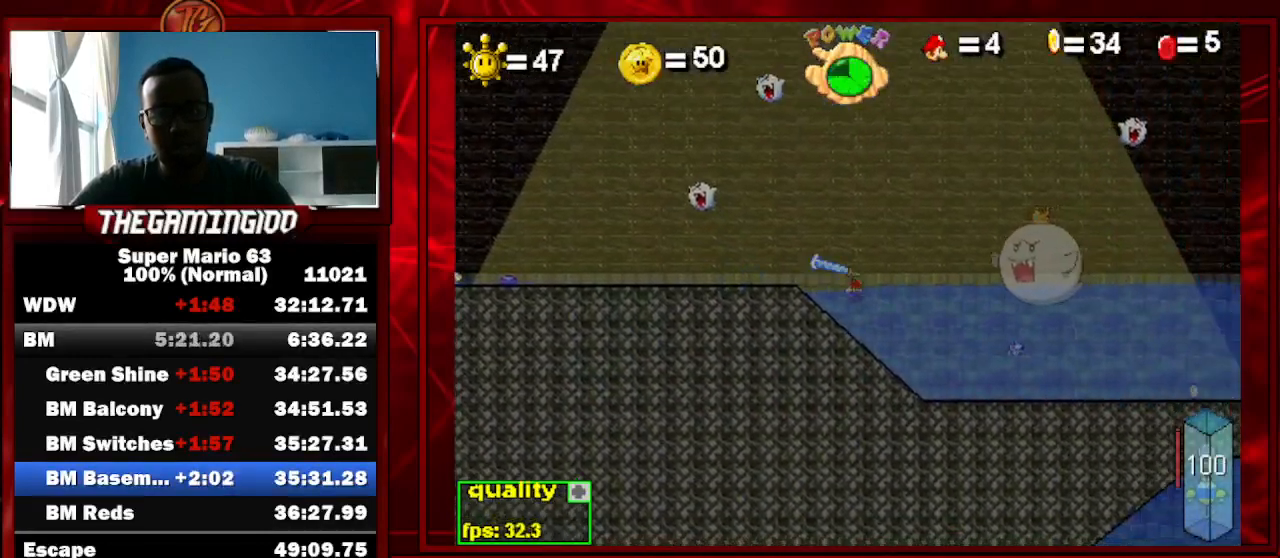
{"keys": ["c", "down", "right"], "events": []}
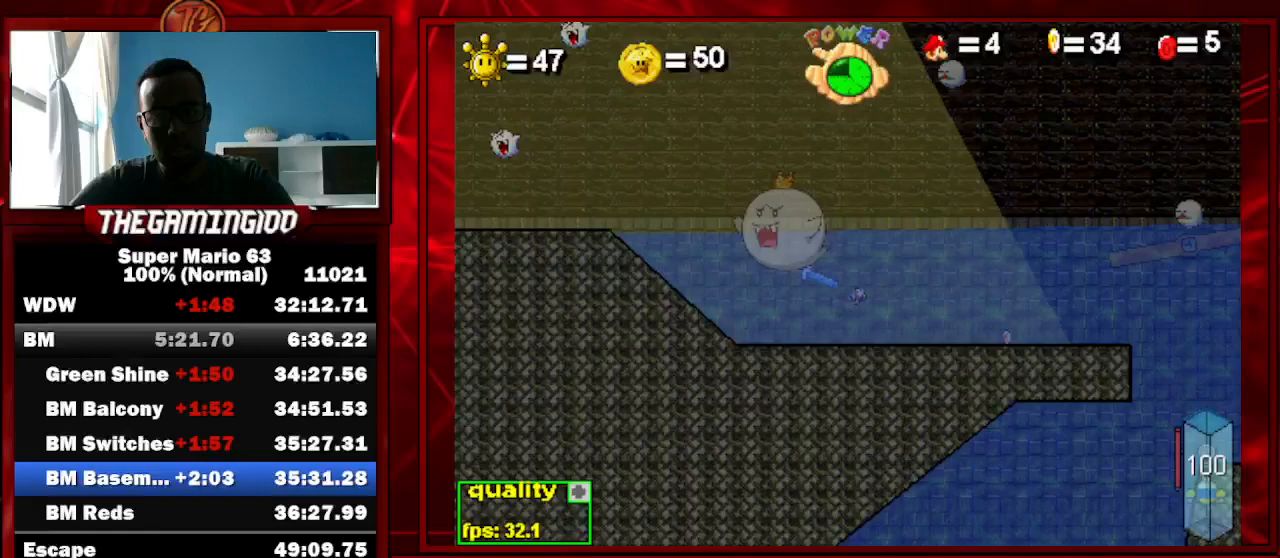
{"keys": ["c", "right"], "events": [[33, "down", "up"]]}
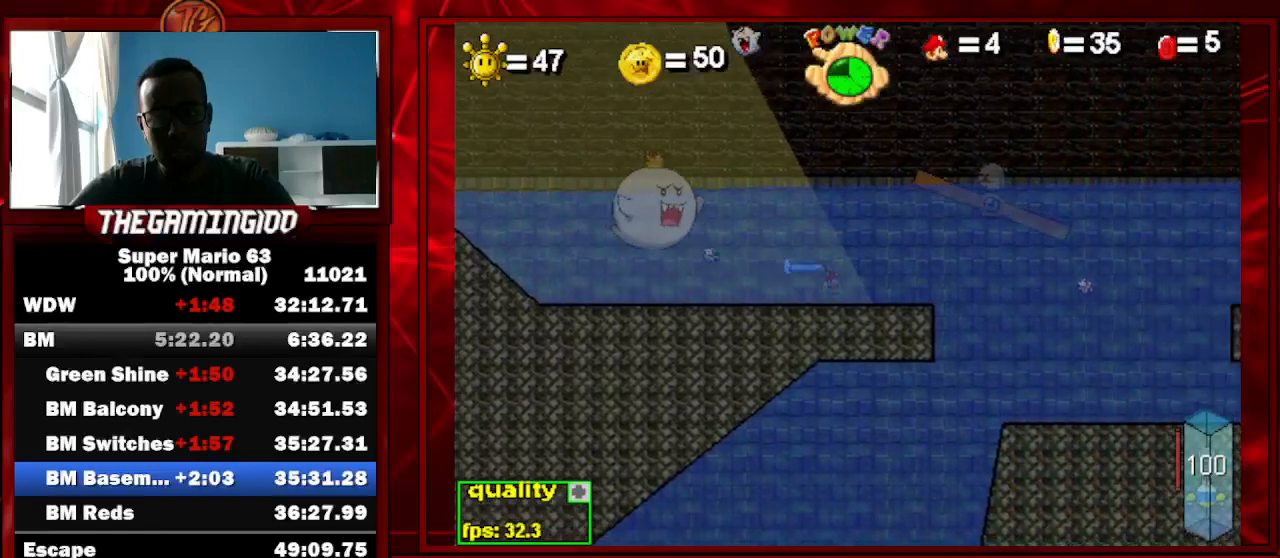
{"keys": ["c", "right"], "events": [[367, "down", "down"], [467, "down", "up"]]}